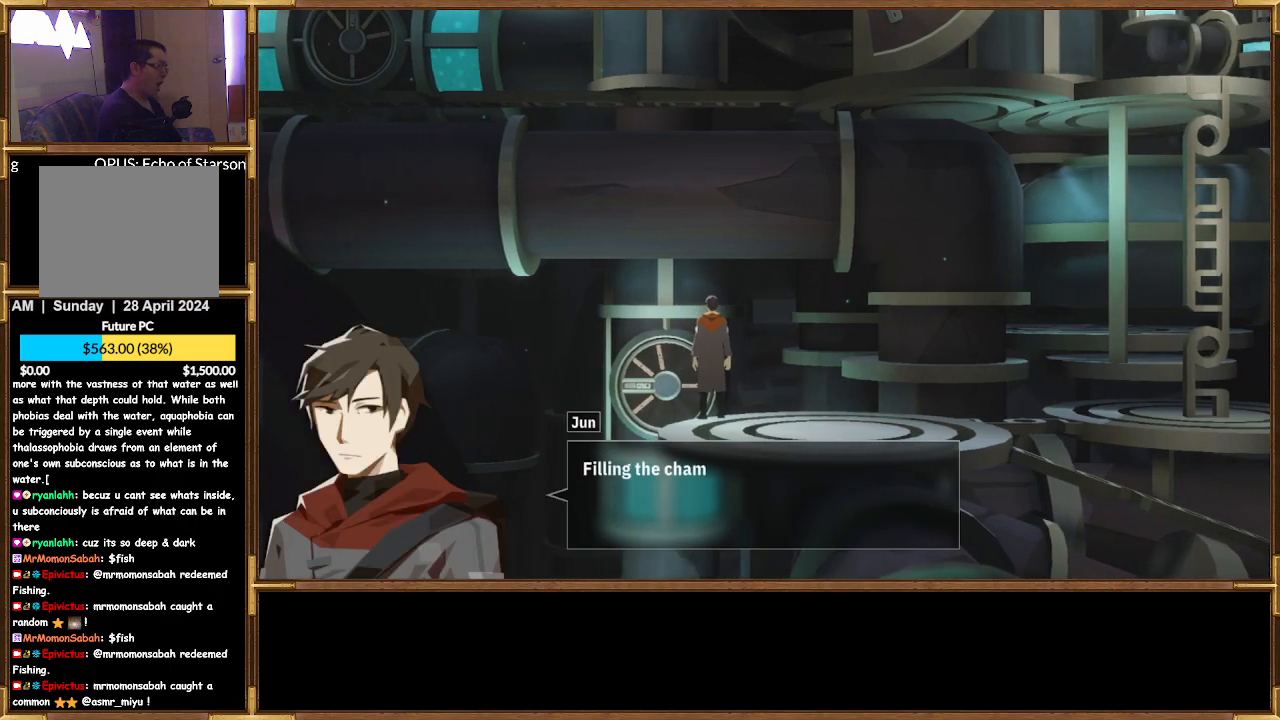
Gameplay with a controller (PlayStation layout); each line is a JSON object with the inputs held at the frame after it. "events" lists button and stick changes between this image and that frame as [ms after this image, input, new state], when the widget could be followed in between.
{"buttons": [], "left_stick": "center", "right_stick": "center", "events": []}
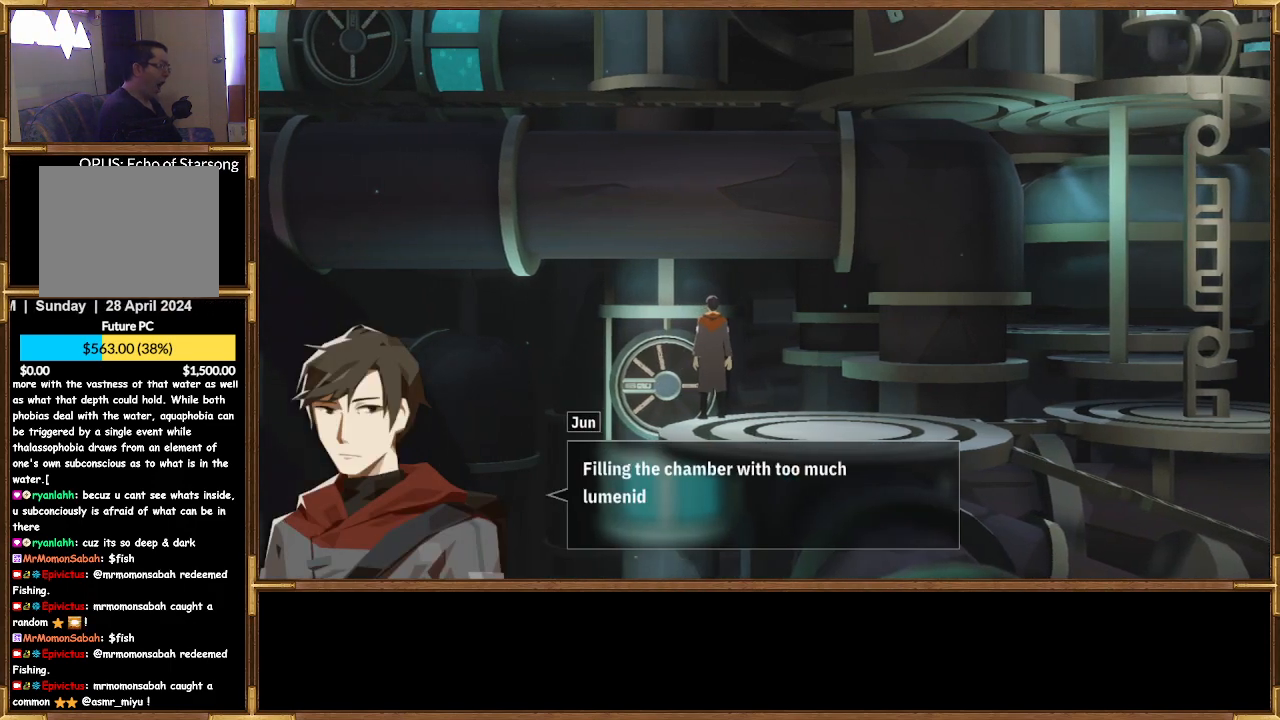
{"buttons": [], "left_stick": "center", "right_stick": "center", "events": [[200, "CROSS", "down"], [267, "CROSS", "up"]]}
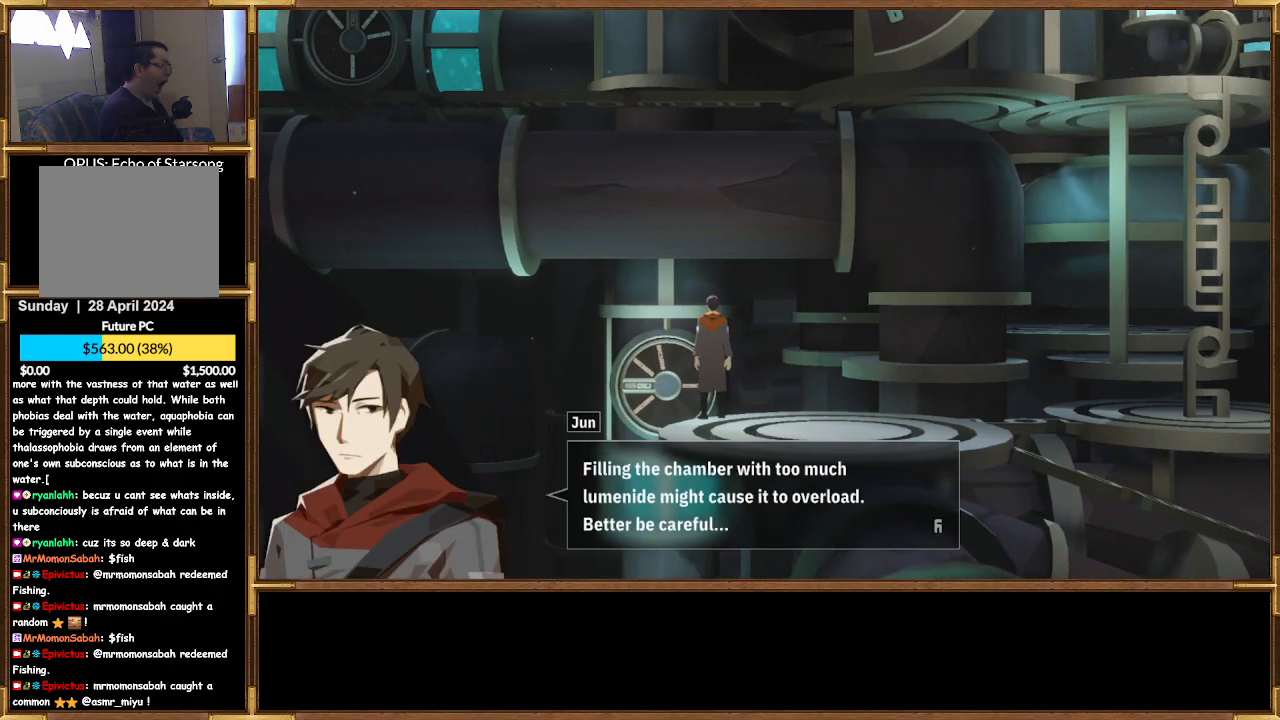
{"buttons": [], "left_stick": "right", "right_stick": "center", "events": [[100, "CROSS", "down"], [167, "CROSS", "up"], [167, "left_stick", "up-right"], [467, "left_stick", "right"]]}
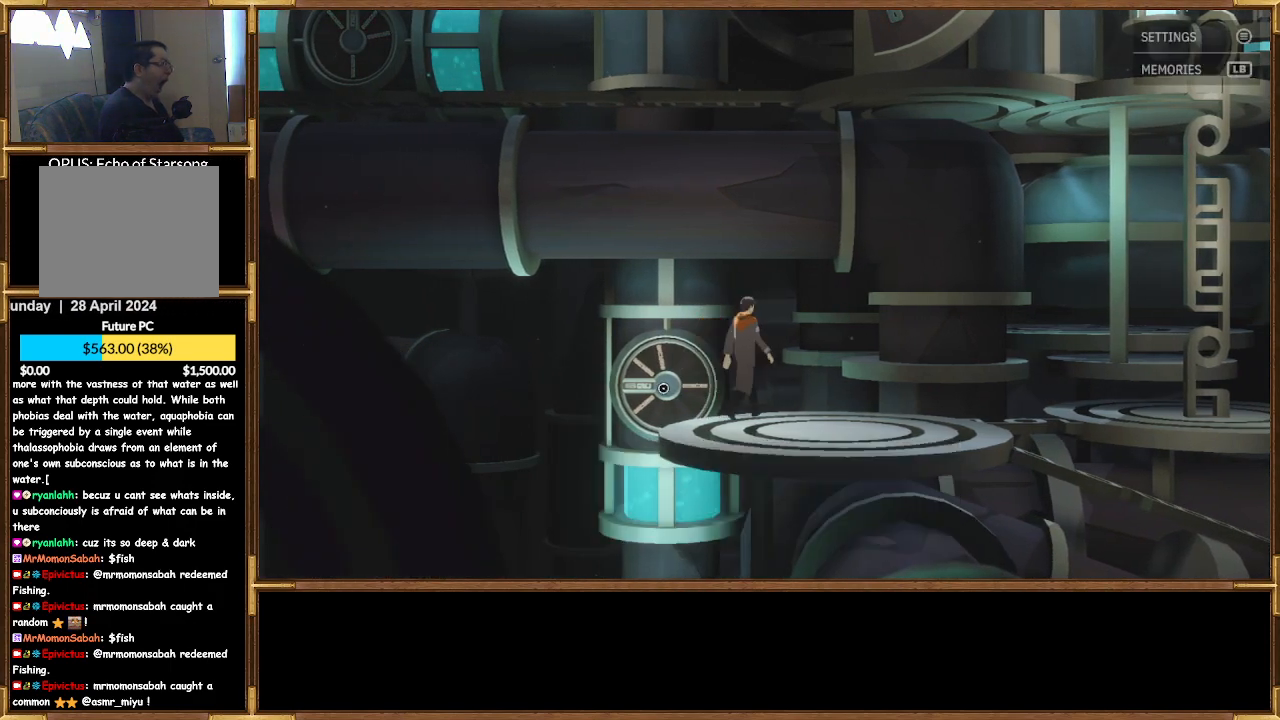
{"buttons": [], "left_stick": "up-right", "right_stick": "center", "events": [[333, "left_stick", "up-right"]]}
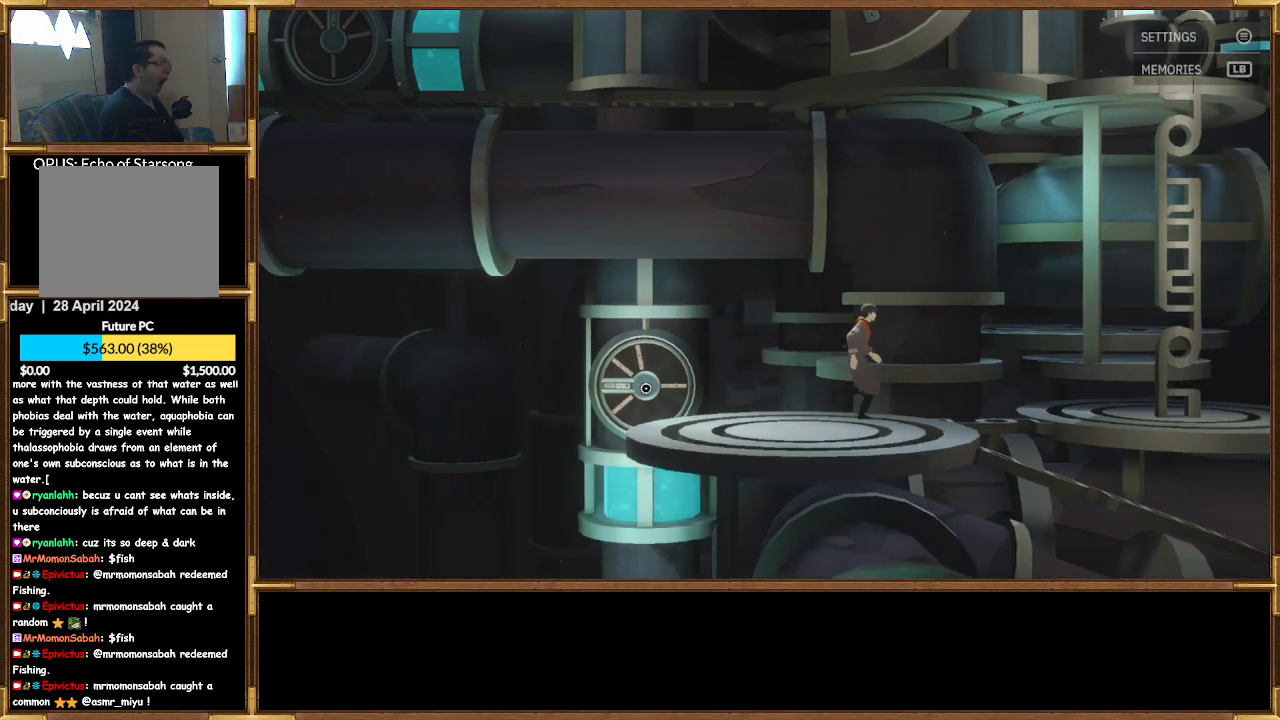
{"buttons": [], "left_stick": "up-right", "right_stick": "center", "events": []}
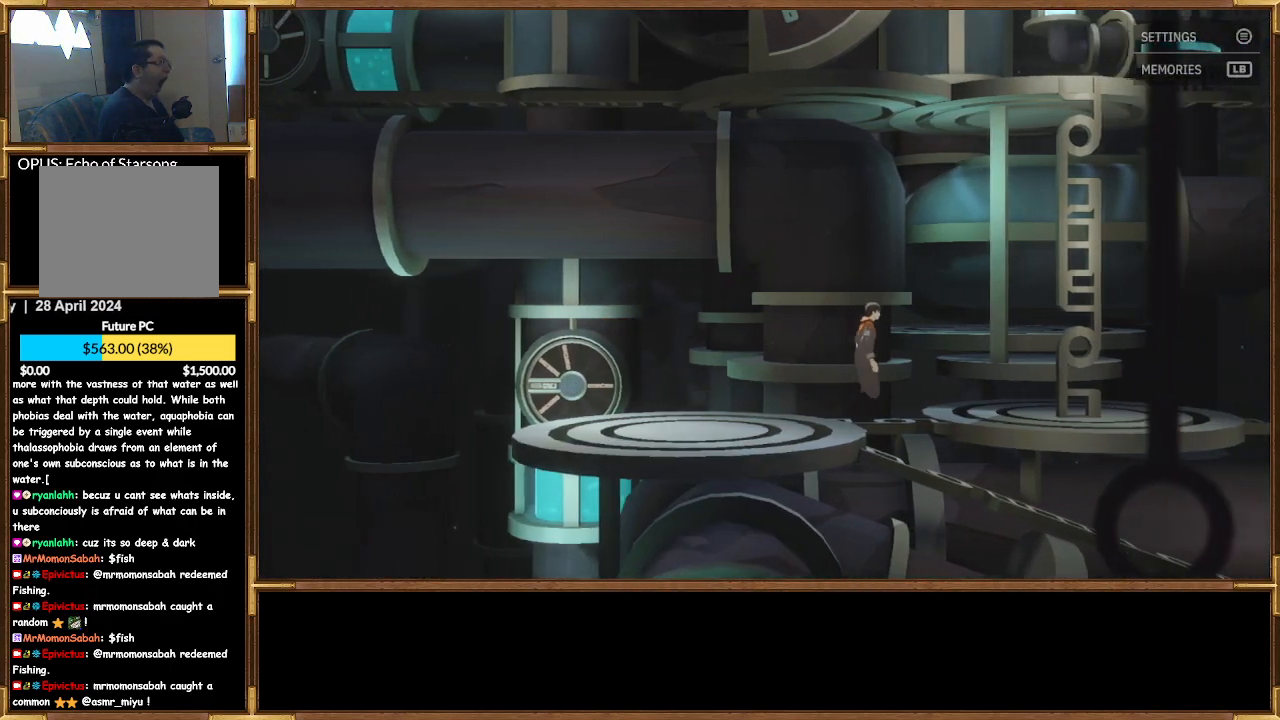
{"buttons": [], "left_stick": "right", "right_stick": "center", "events": [[133, "left_stick", "right"]]}
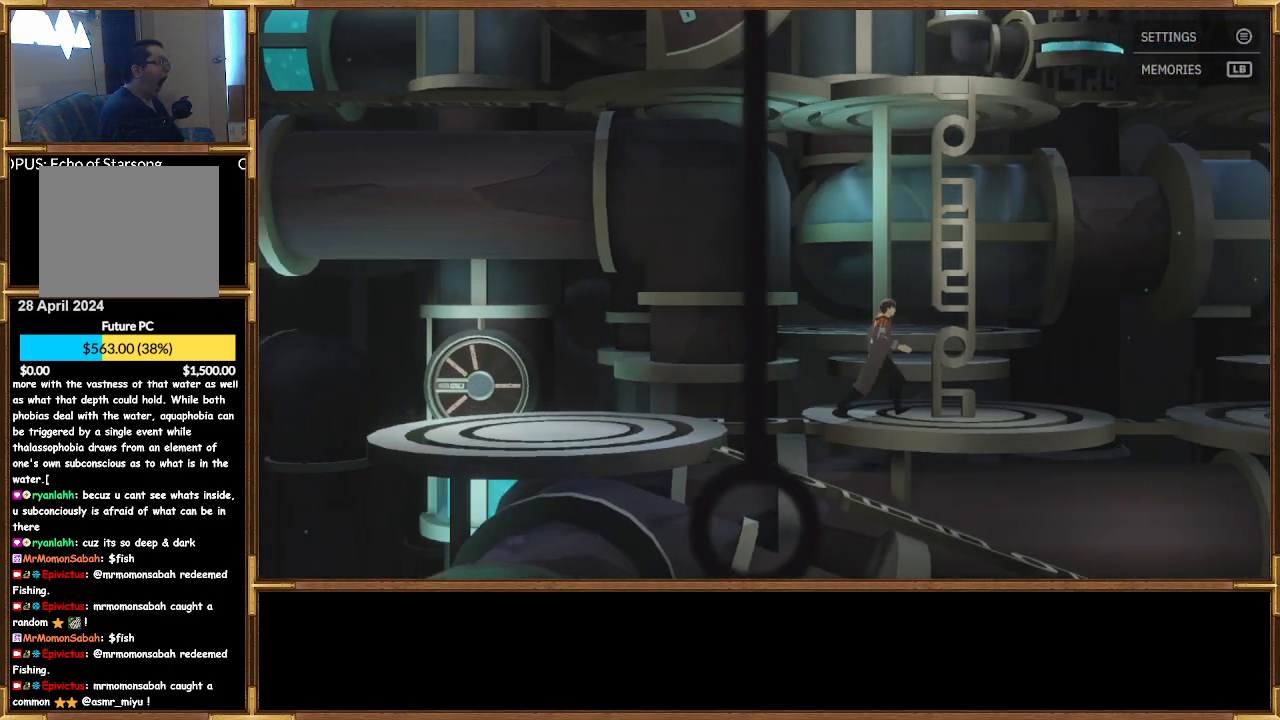
{"buttons": [], "left_stick": "right", "right_stick": "center", "events": []}
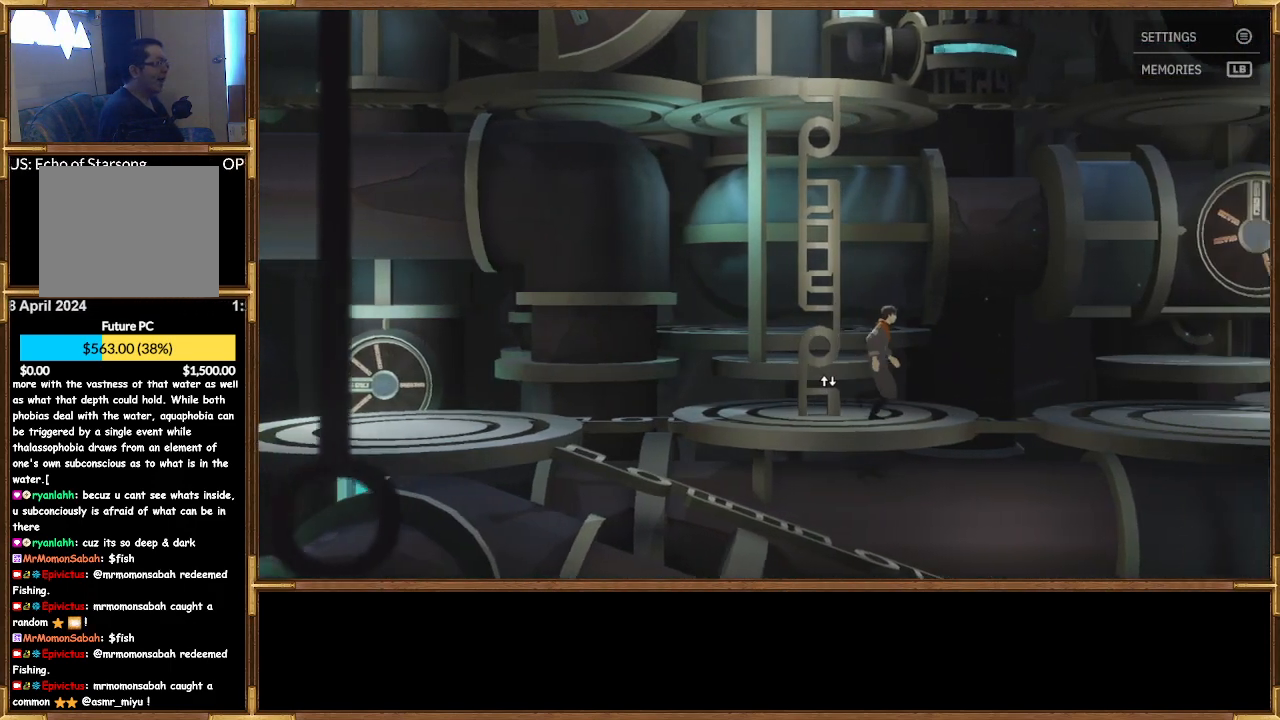
{"buttons": [], "left_stick": "right", "right_stick": "center", "events": []}
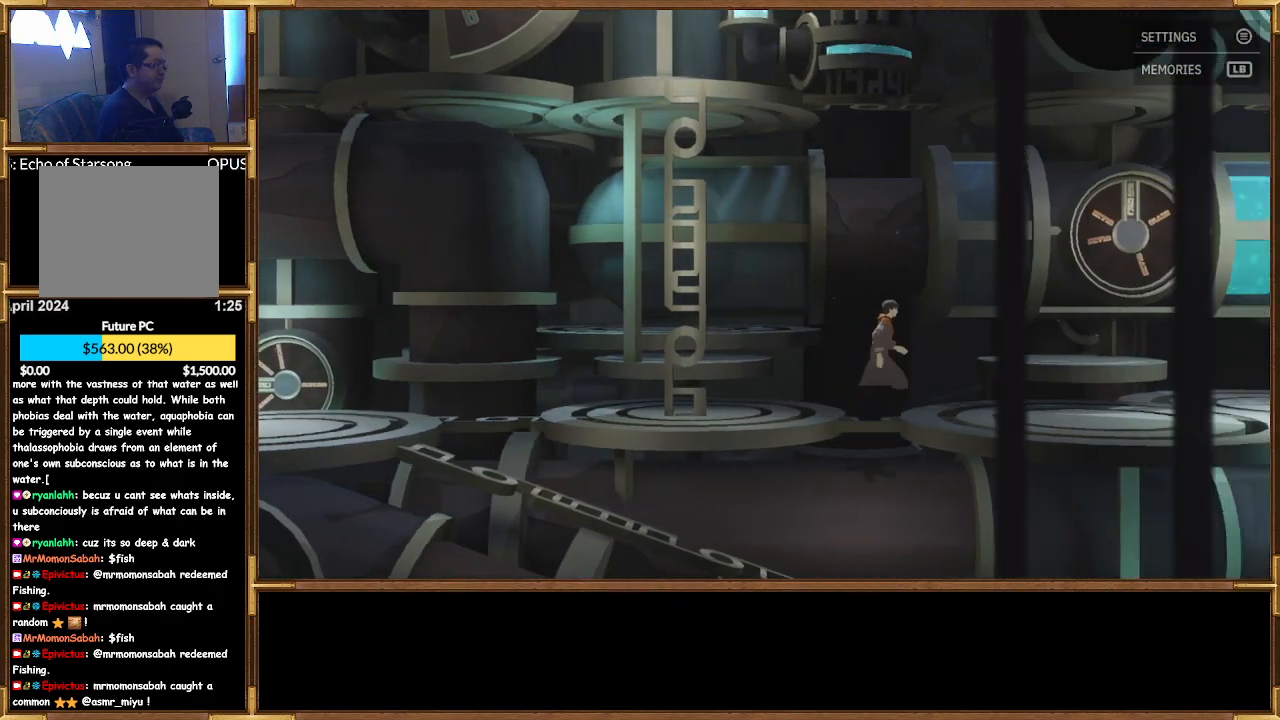
{"buttons": [], "left_stick": "right", "right_stick": "center", "events": []}
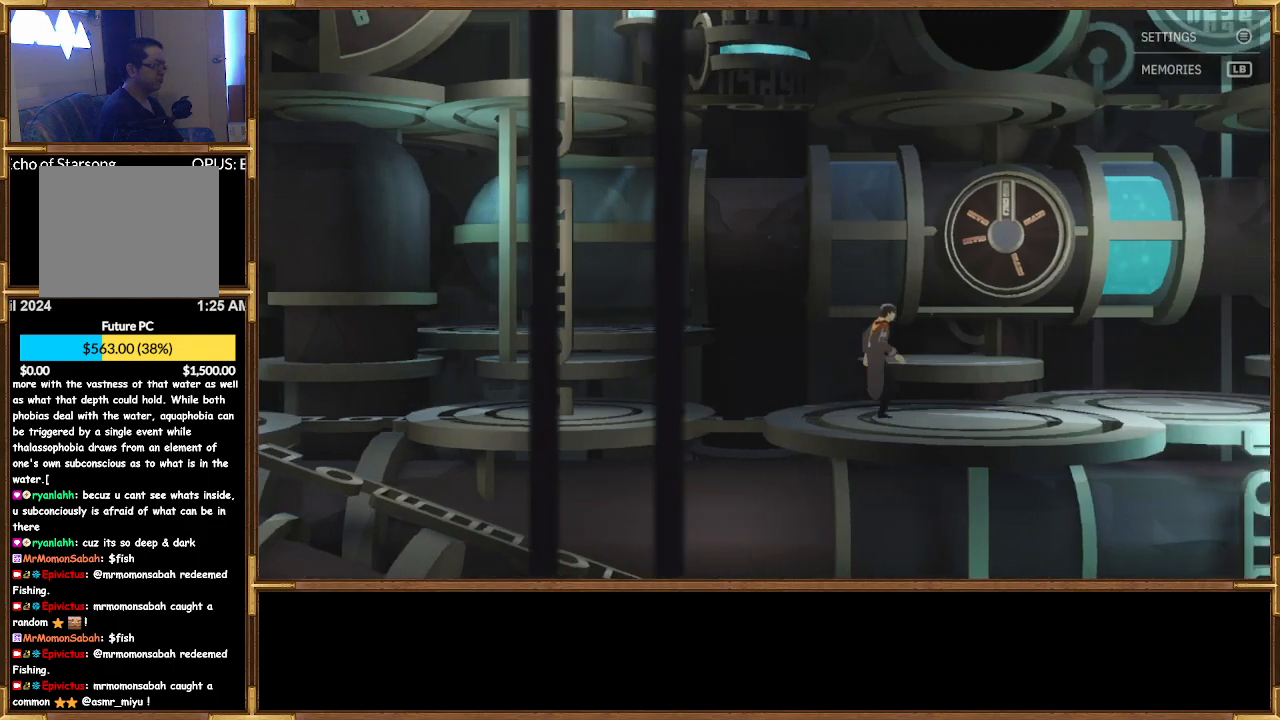
{"buttons": [], "left_stick": "center", "right_stick": "center", "events": [[433, "left_stick", "center"]]}
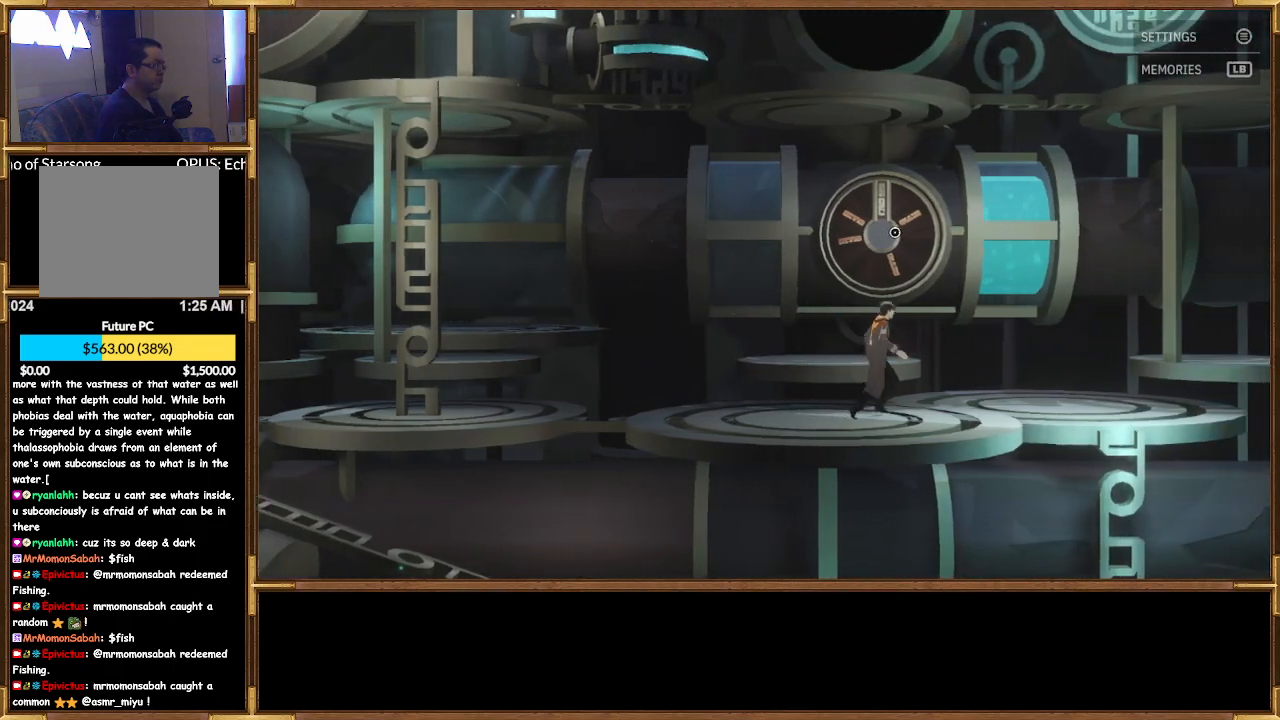
{"buttons": [], "left_stick": "center", "right_stick": "center", "events": [[100, "CROSS", "down"], [233, "CROSS", "up"]]}
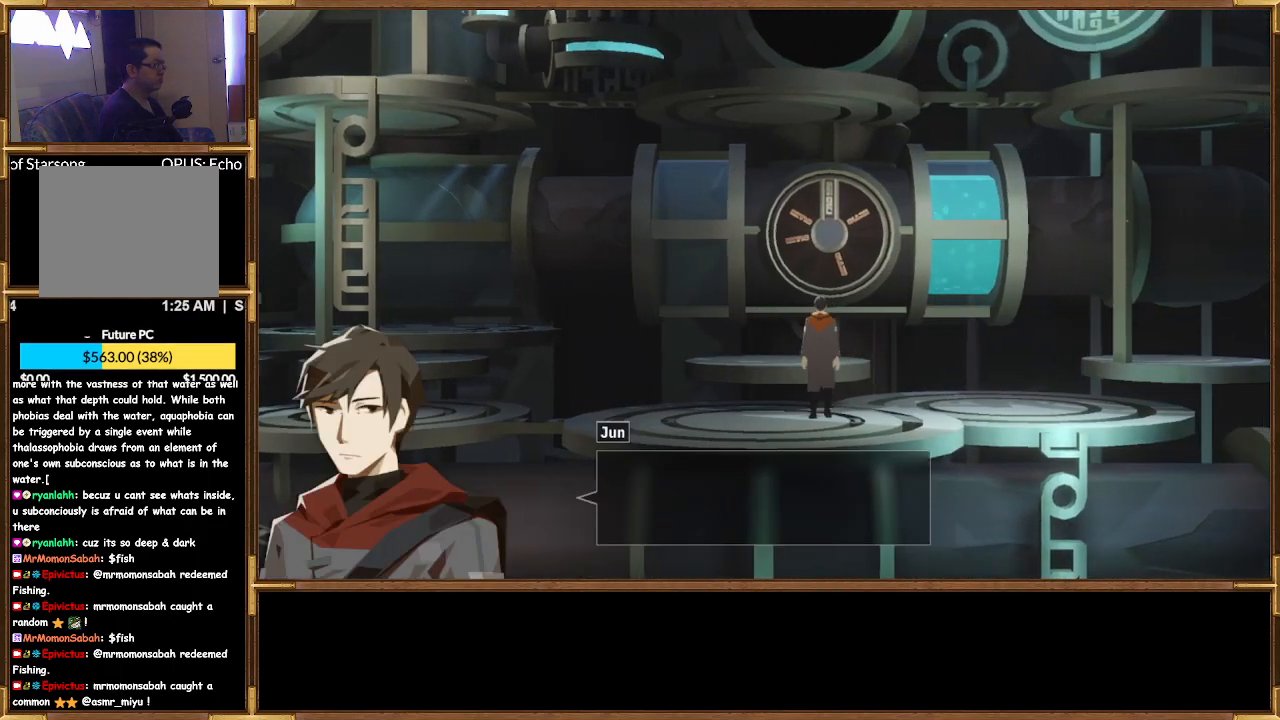
{"buttons": [], "left_stick": "center", "right_stick": "center", "events": [[333, "CROSS", "down"], [467, "CROSS", "up"]]}
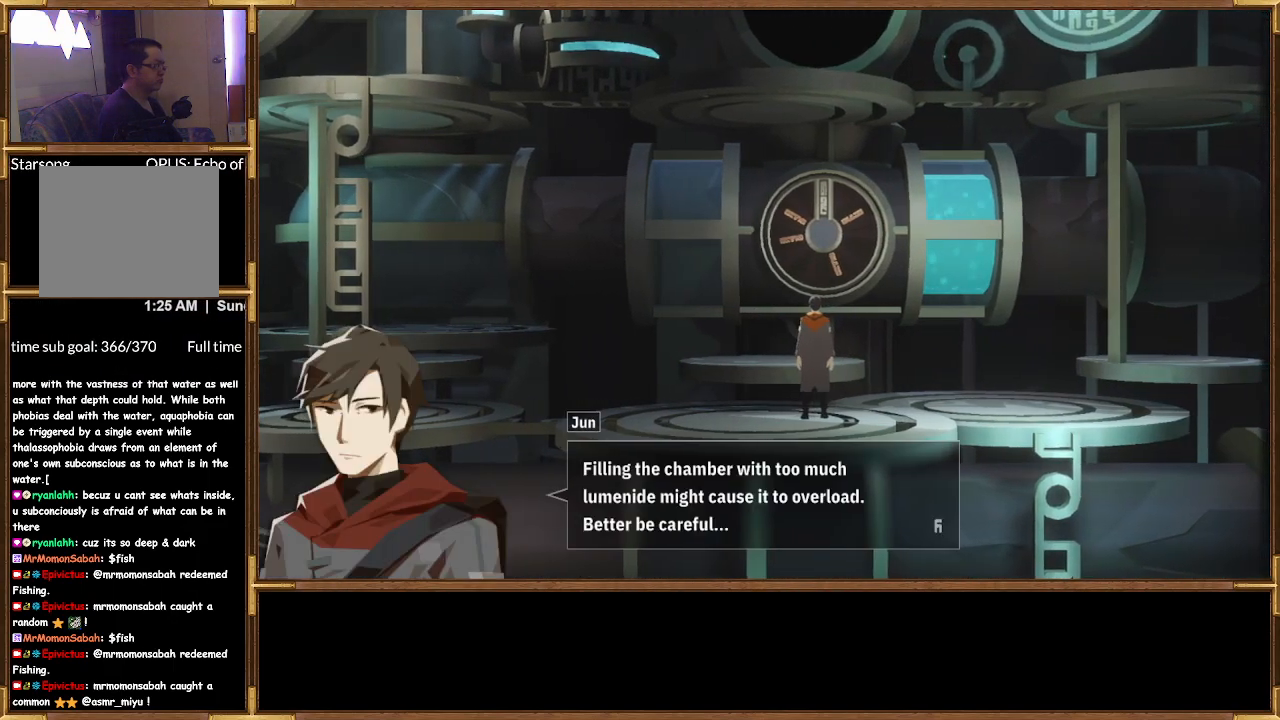
{"buttons": [], "left_stick": "right", "right_stick": "center", "events": [[333, "CROSS", "down"], [400, "left_stick", "right"], [433, "CROSS", "up"]]}
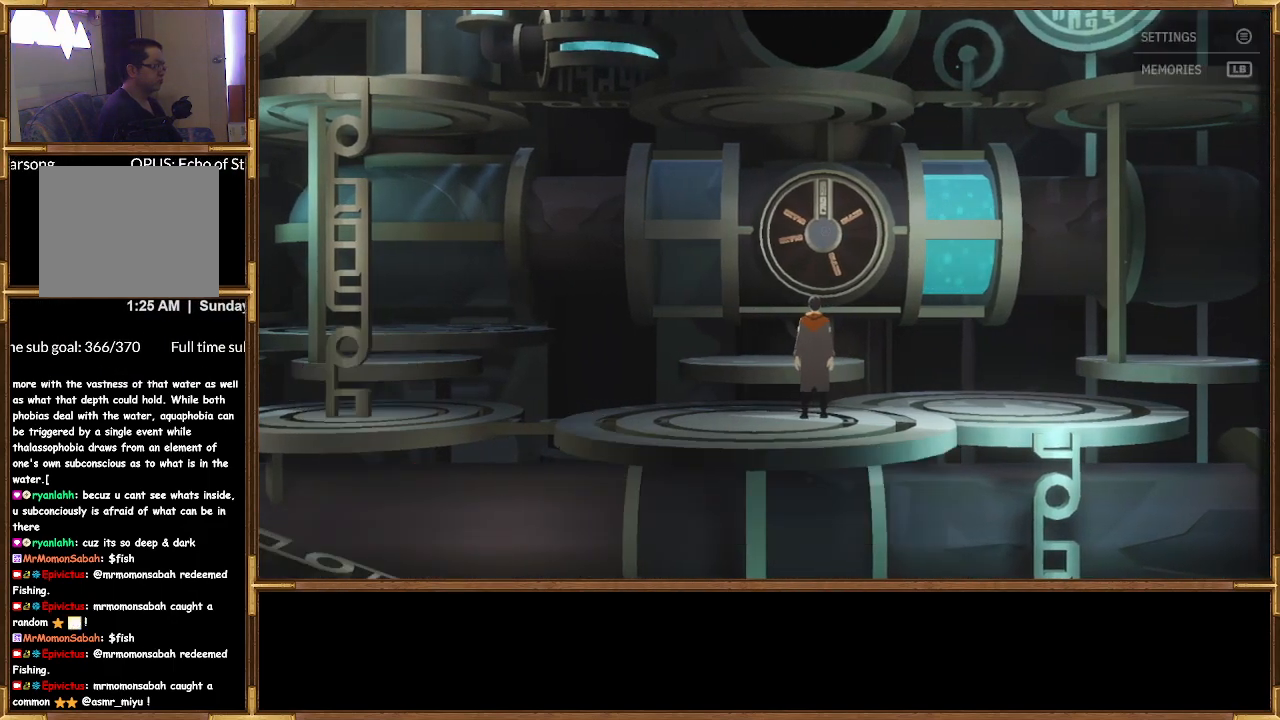
{"buttons": [], "left_stick": "right", "right_stick": "center", "events": []}
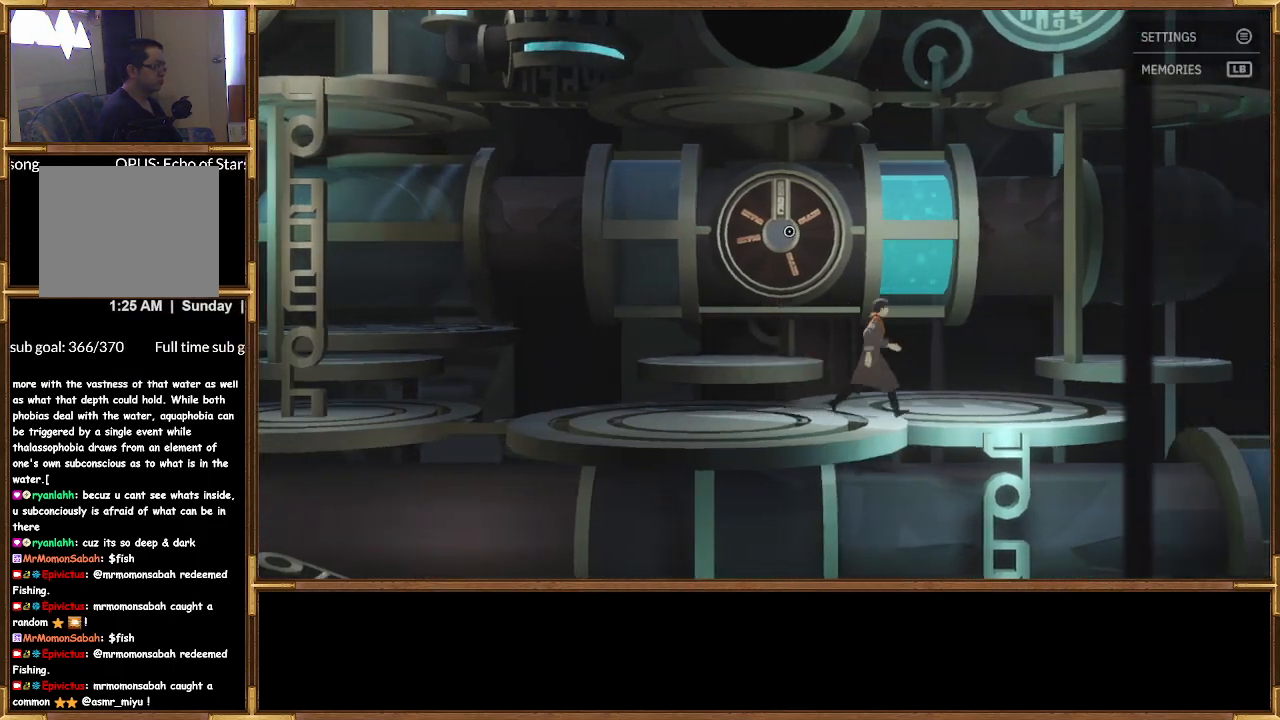
{"buttons": [], "left_stick": "right", "right_stick": "center", "events": []}
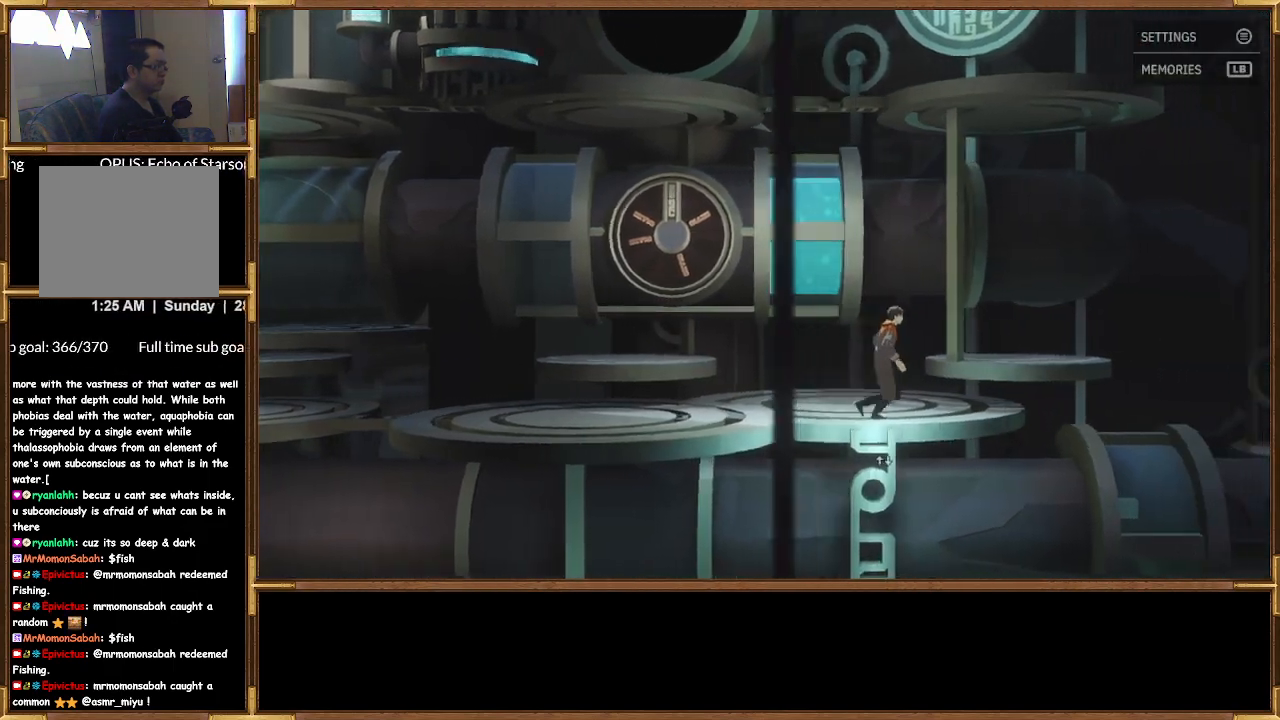
{"buttons": [], "left_stick": "down-left", "right_stick": "center", "events": [[467, "left_stick", "down-left"]]}
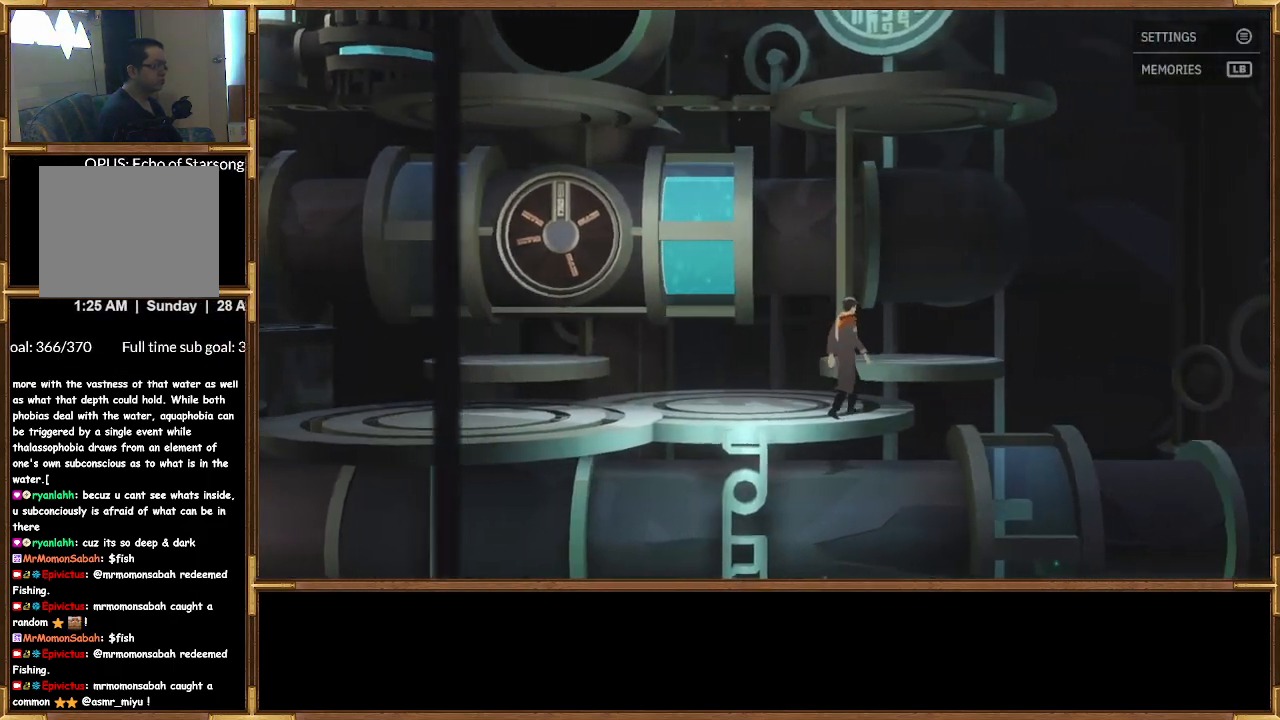
{"buttons": [], "left_stick": "down-left", "right_stick": "center", "events": []}
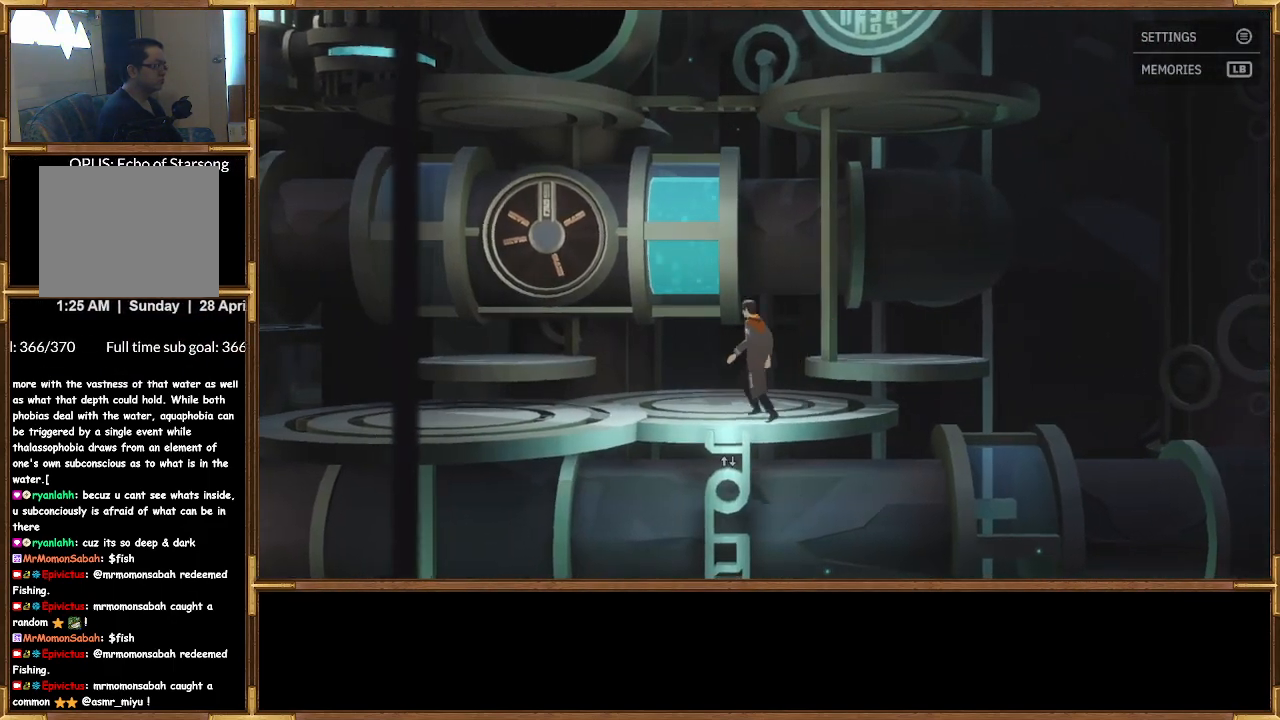
{"buttons": [], "left_stick": "down", "right_stick": "center", "events": [[33, "CROSS", "down"], [167, "CROSS", "up"], [367, "left_stick", "down"]]}
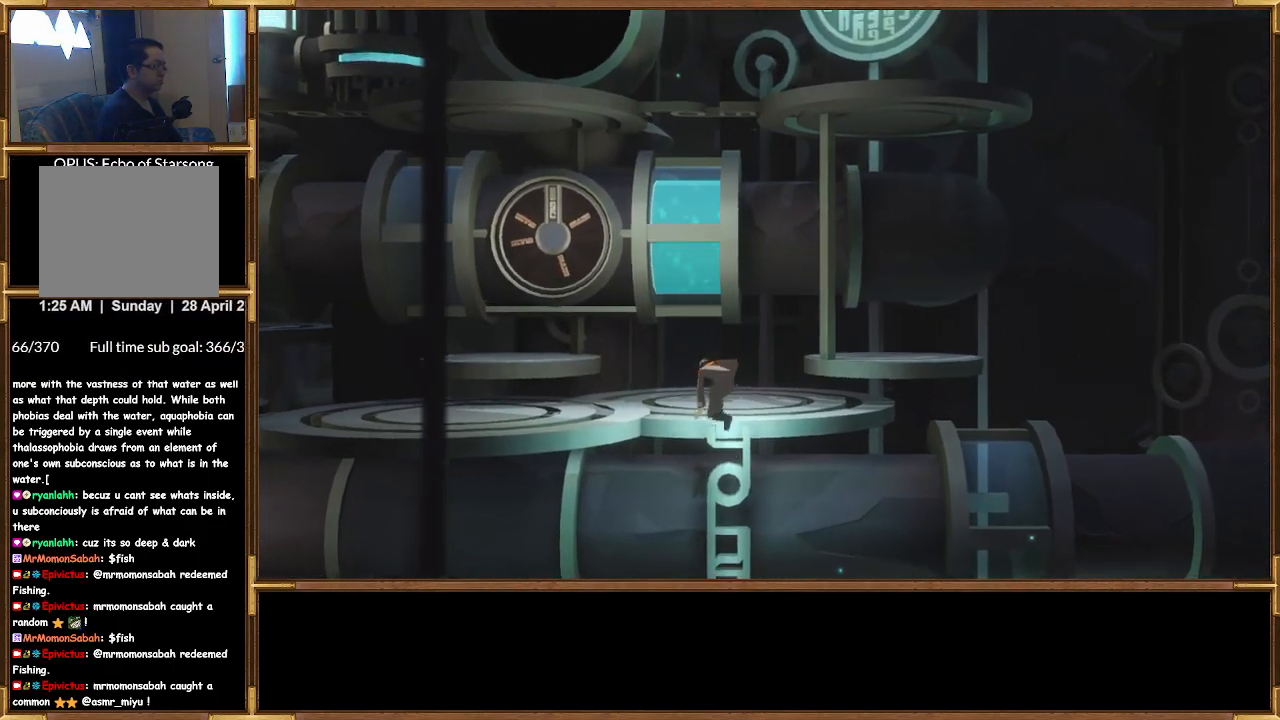
{"buttons": [], "left_stick": "down", "right_stick": "center", "events": []}
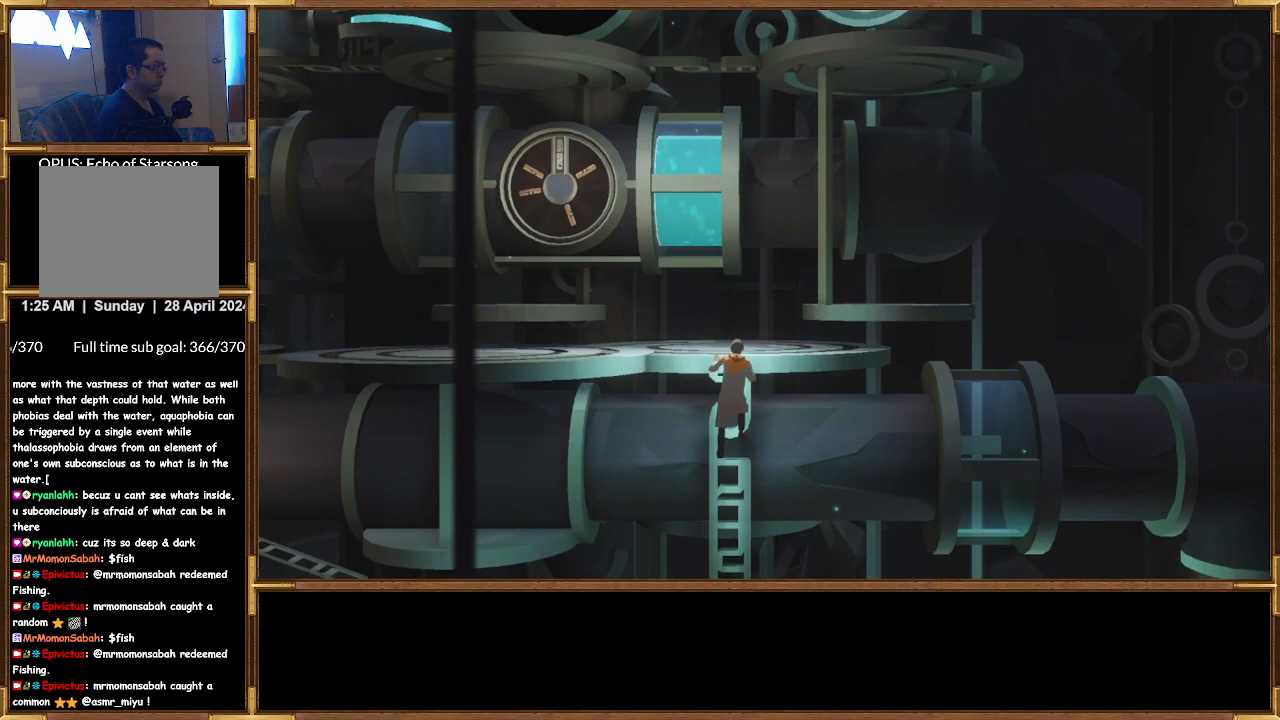
{"buttons": [], "left_stick": "down", "right_stick": "center", "events": []}
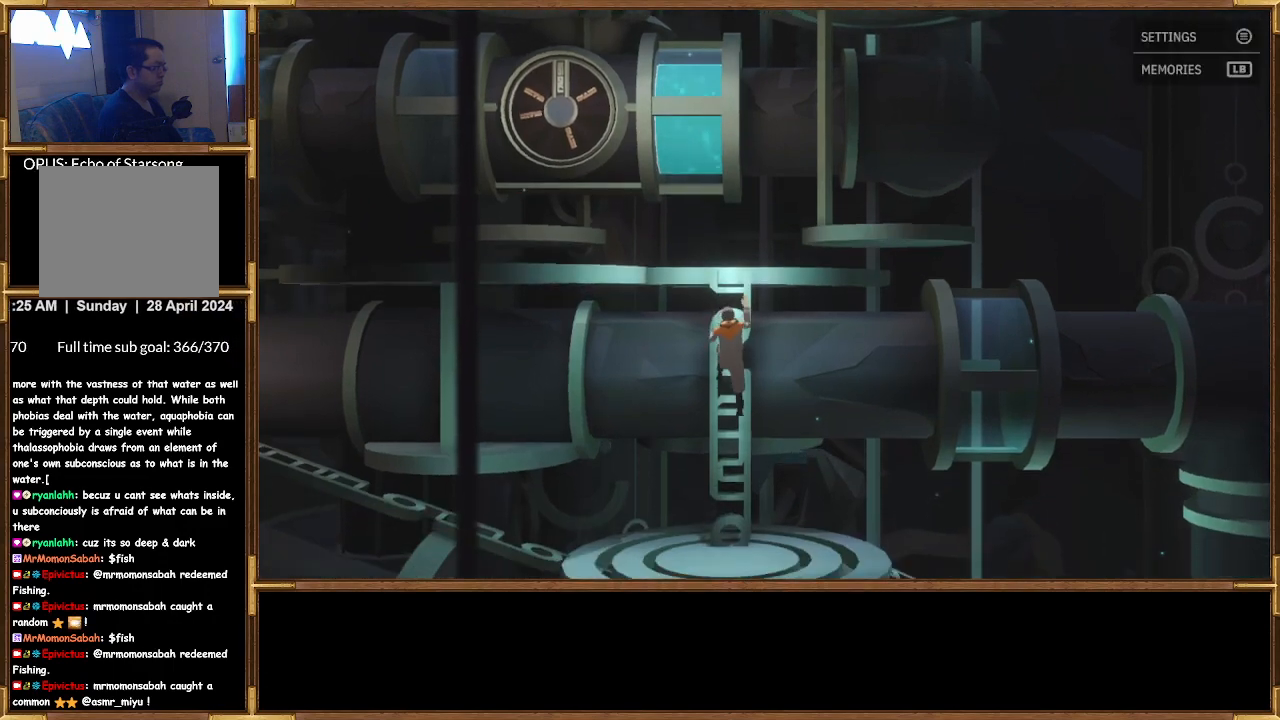
{"buttons": [], "left_stick": "down", "right_stick": "center", "events": []}
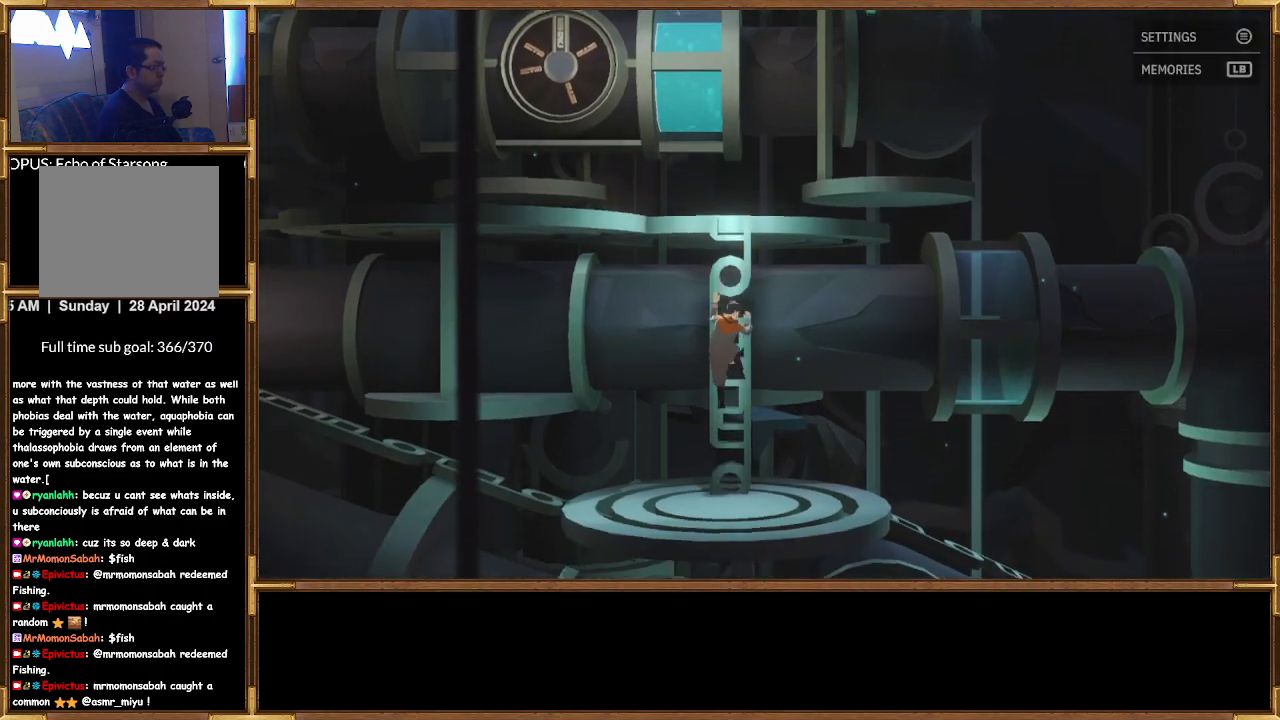
{"buttons": [], "left_stick": "down", "right_stick": "center", "events": []}
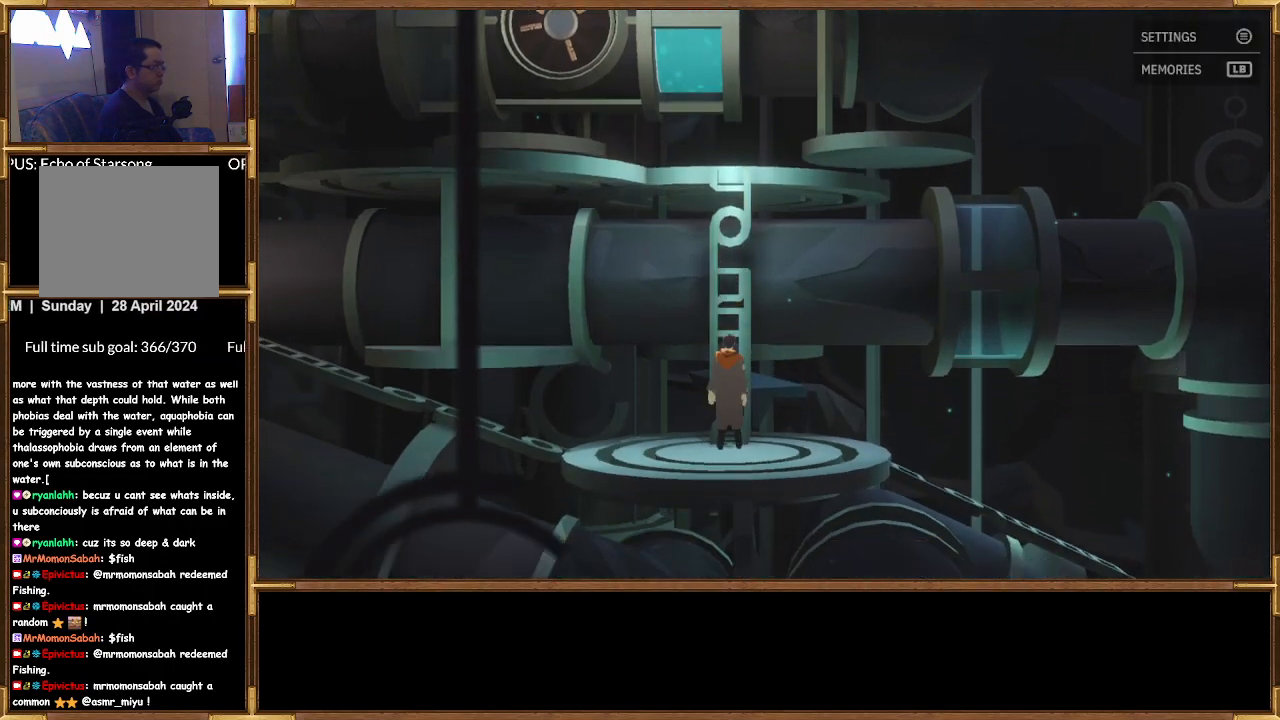
{"buttons": [], "left_stick": "left", "right_stick": "center", "events": [[233, "left_stick", "left"]]}
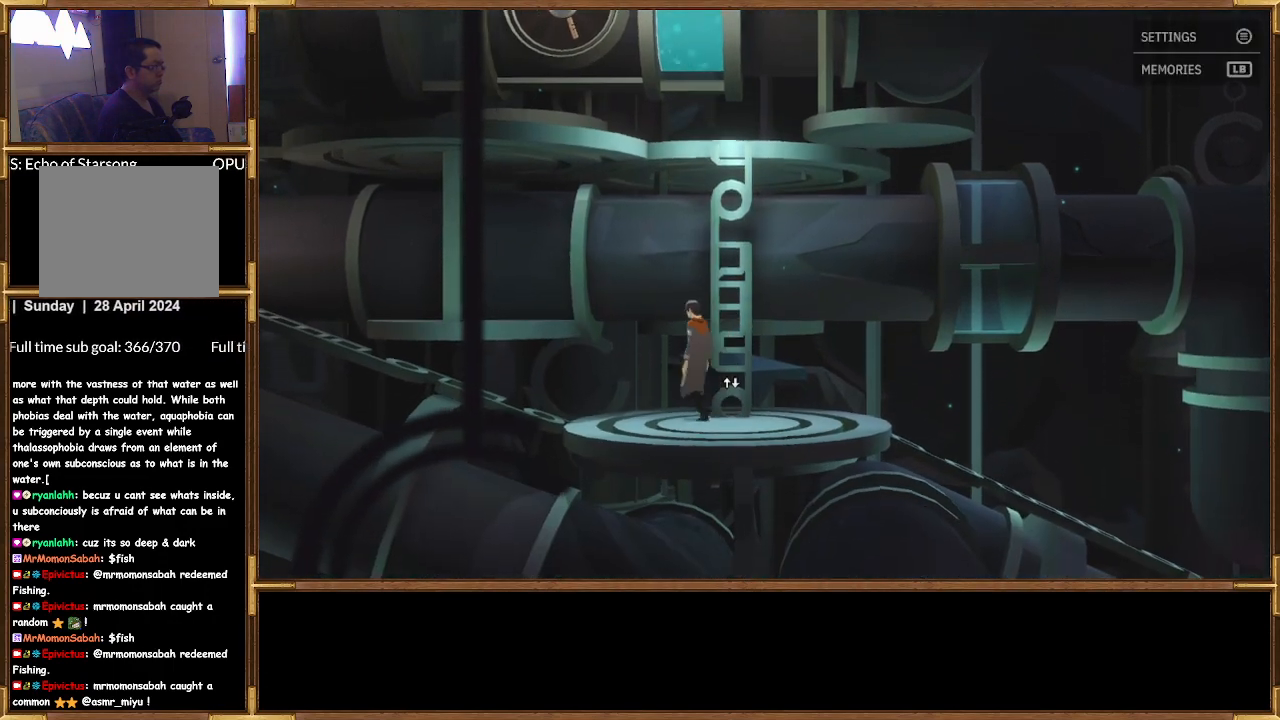
{"buttons": [], "left_stick": "left", "right_stick": "center", "events": []}
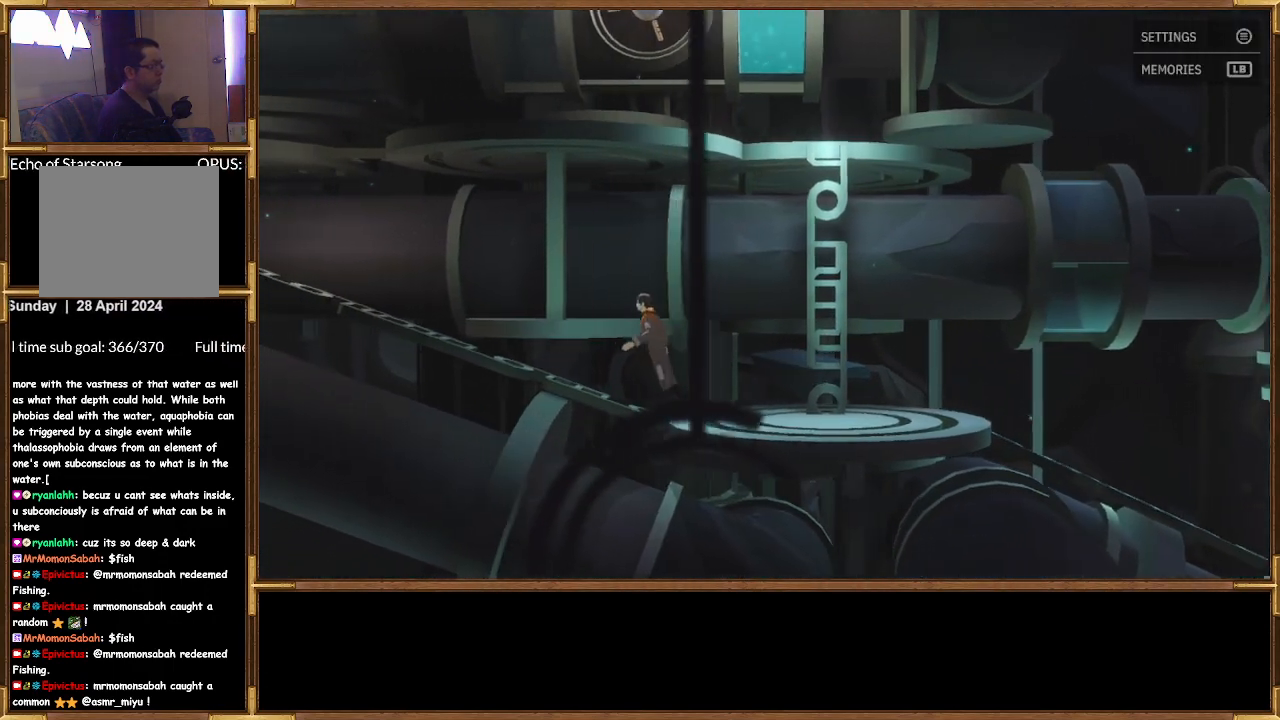
{"buttons": [], "left_stick": "center", "right_stick": "center", "events": [[400, "left_stick", "center"]]}
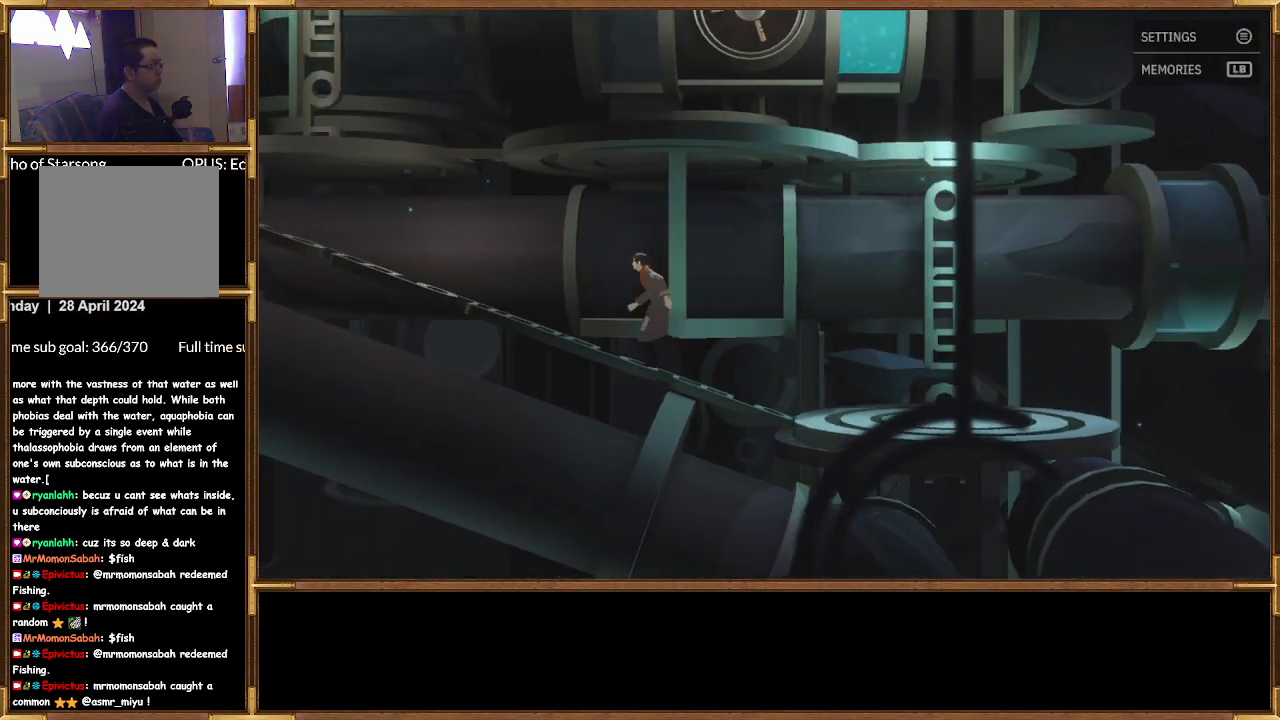
{"buttons": [], "left_stick": "right", "right_stick": "center", "events": [[133, "left_stick", "right"]]}
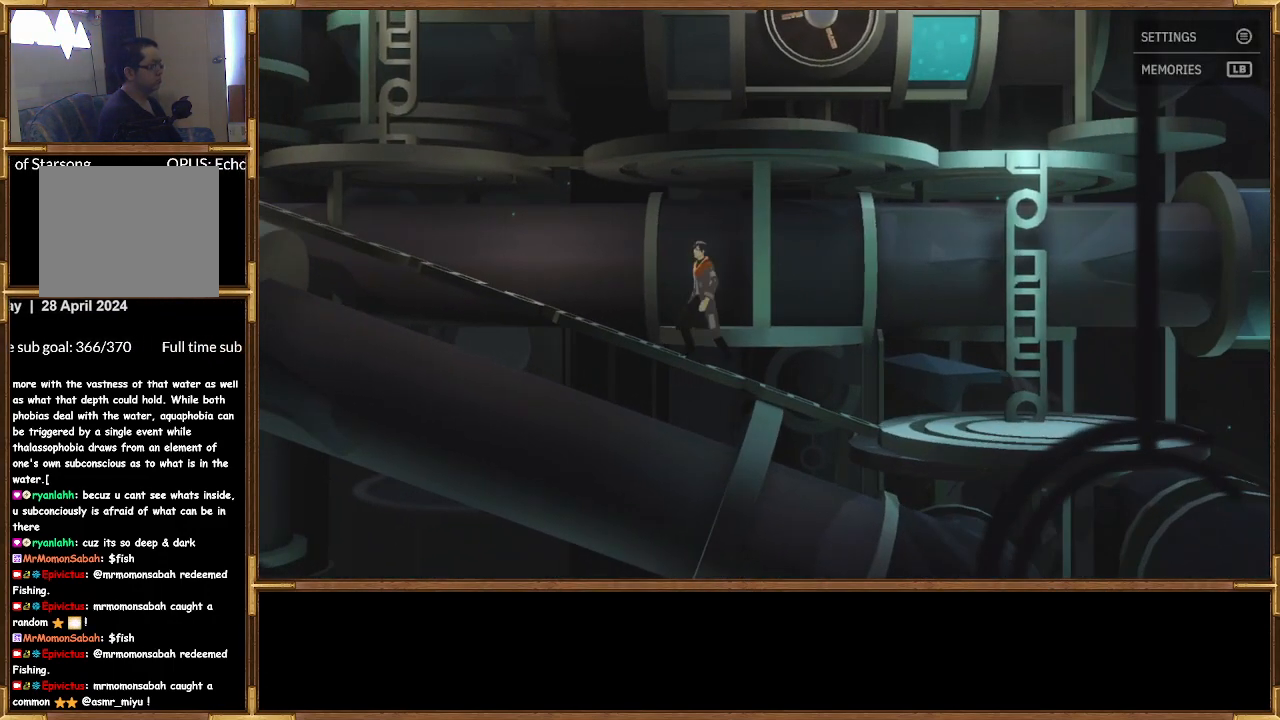
{"buttons": [], "left_stick": "right", "right_stick": "center", "events": []}
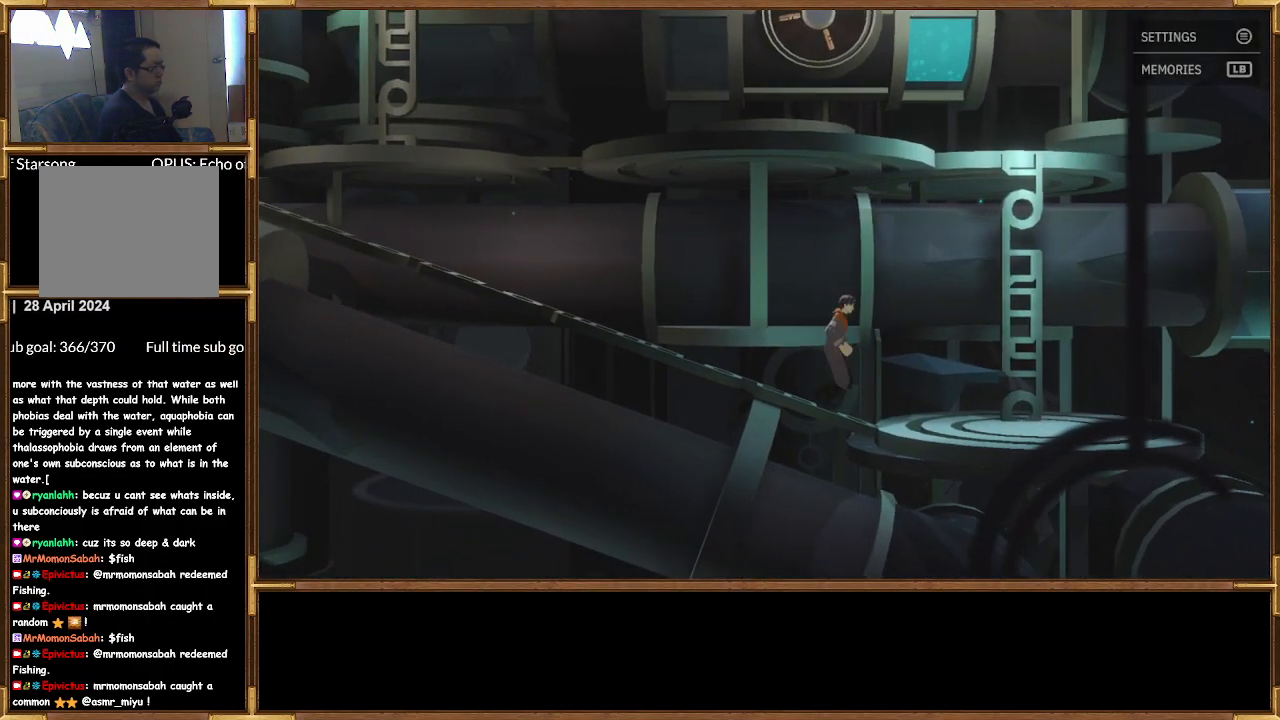
{"buttons": [], "left_stick": "right", "right_stick": "center", "events": []}
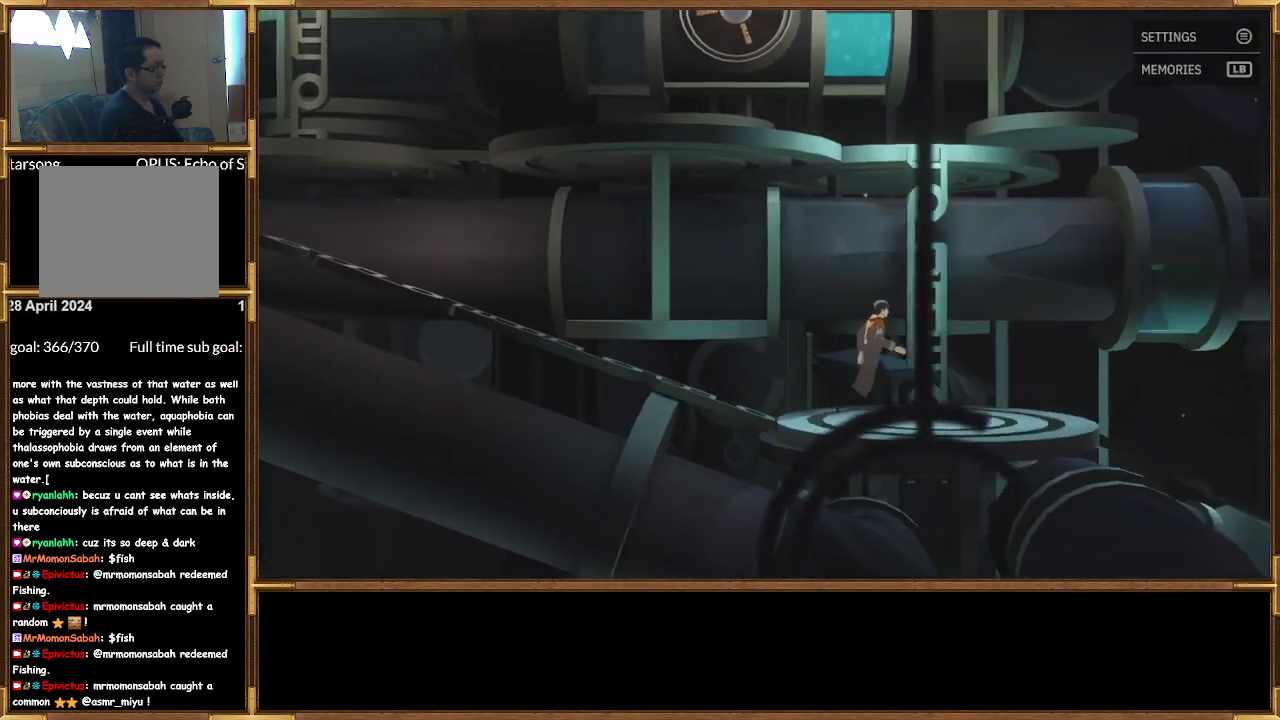
{"buttons": [], "left_stick": "right", "right_stick": "center", "events": []}